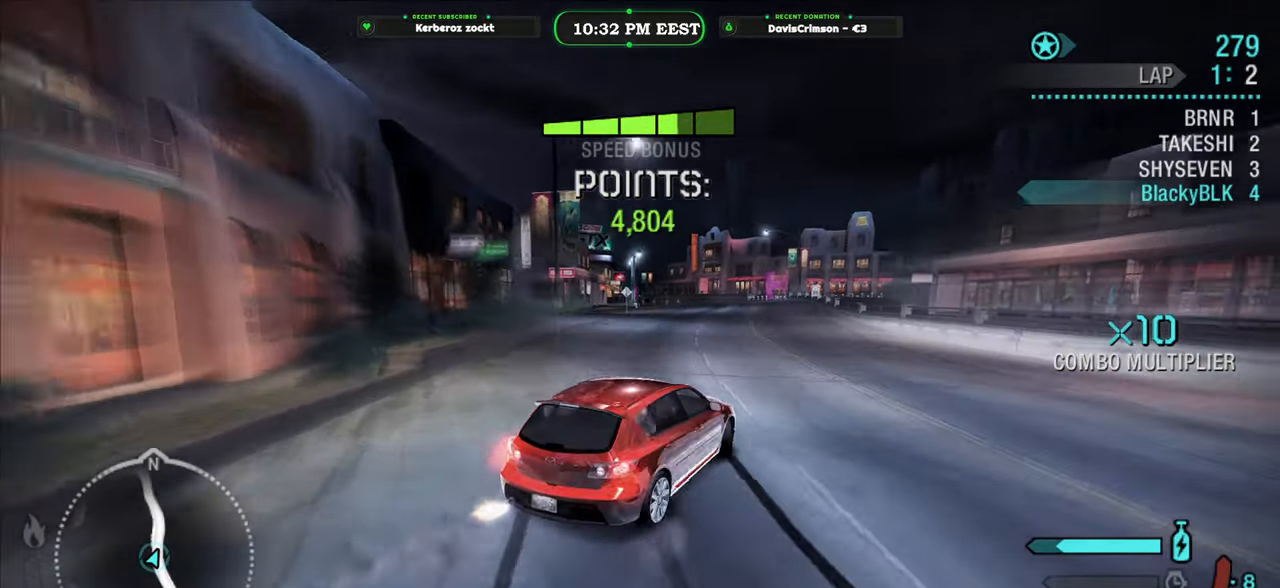
Gameplay with a controller (Xbox layout); each line is a JSON object with the inputs held at the frame after it (dt_ms = milliseconds from this image to that frame). "button_events" lists button changes between this image and that frame as [ms after this image, input, new state], when the widget could be followed in between (sticks are given only as held states).
{"dt_ms": 500, "buttons": ["Y", "R2"], "left_stick": "center", "right_stick": "center", "button_events": []}
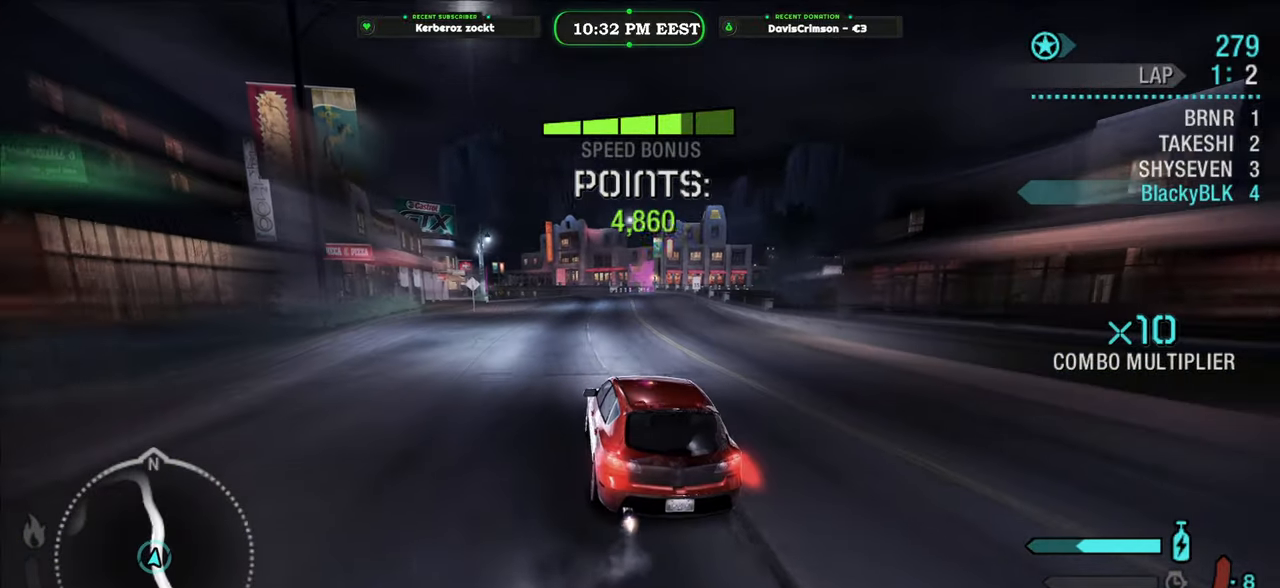
{"dt_ms": 500, "buttons": ["Y", "R2"], "left_stick": "right", "right_stick": "center", "button_events": []}
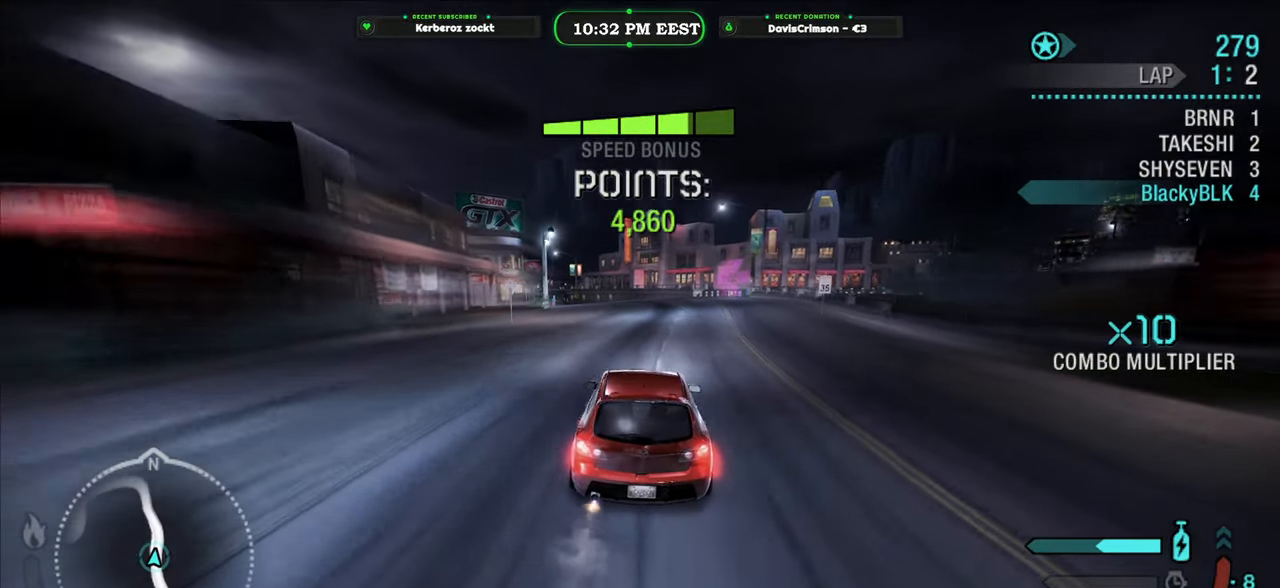
{"dt_ms": 500, "buttons": ["R2"], "left_stick": "center", "right_stick": "center", "button_events": [[417, "Y", "up"]]}
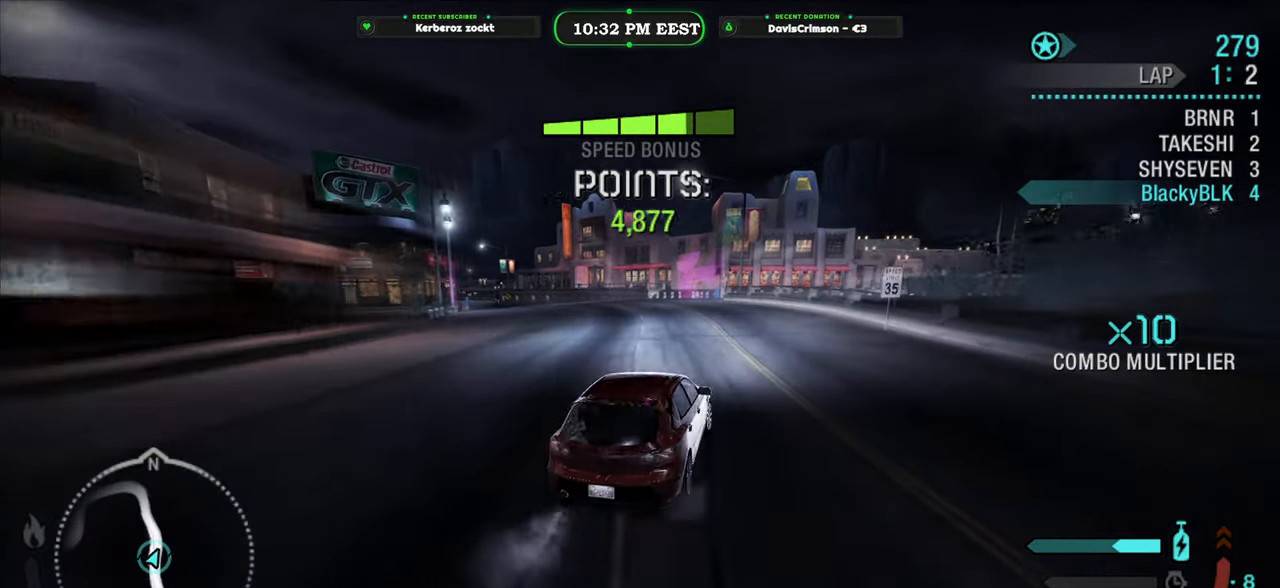
{"dt_ms": 500, "buttons": [], "left_stick": "left", "right_stick": "center", "button_events": [[450, "R2", "up"]]}
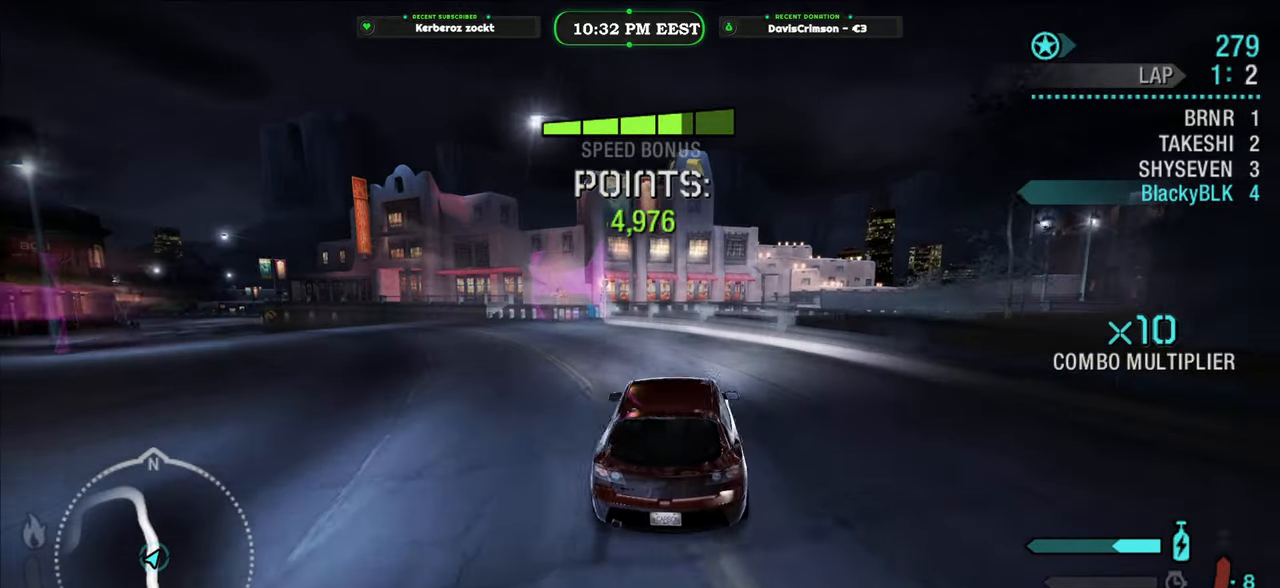
{"dt_ms": 500, "buttons": [], "left_stick": "left", "right_stick": "center", "button_events": []}
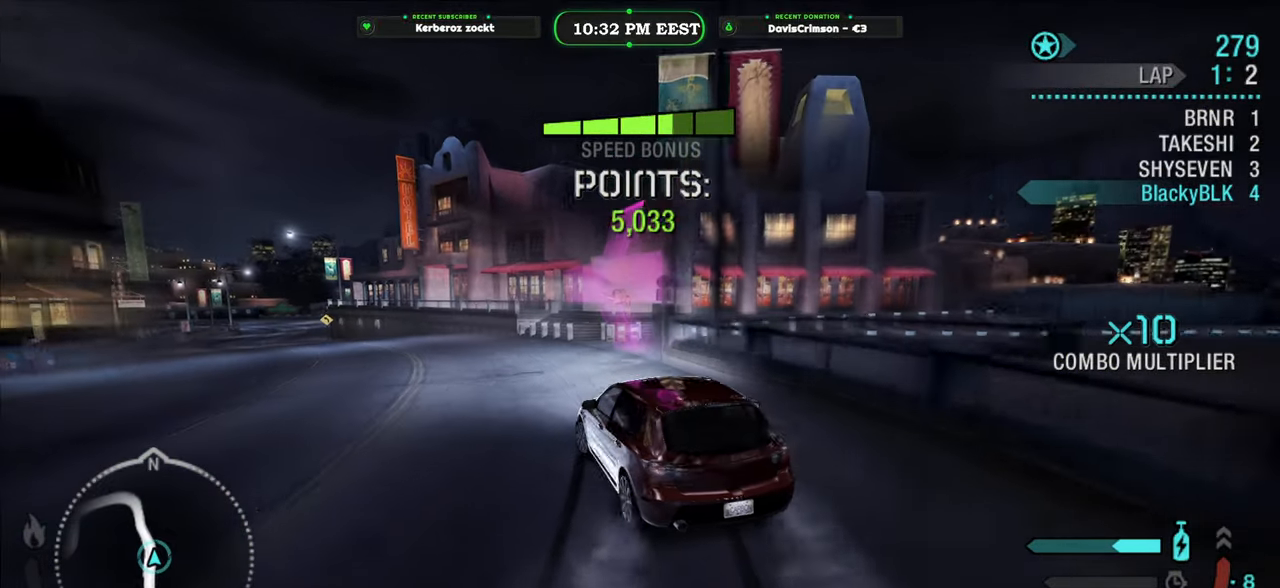
{"dt_ms": 500, "buttons": ["R2"], "left_stick": "center", "right_stick": "center", "button_events": [[150, "R2", "down"]]}
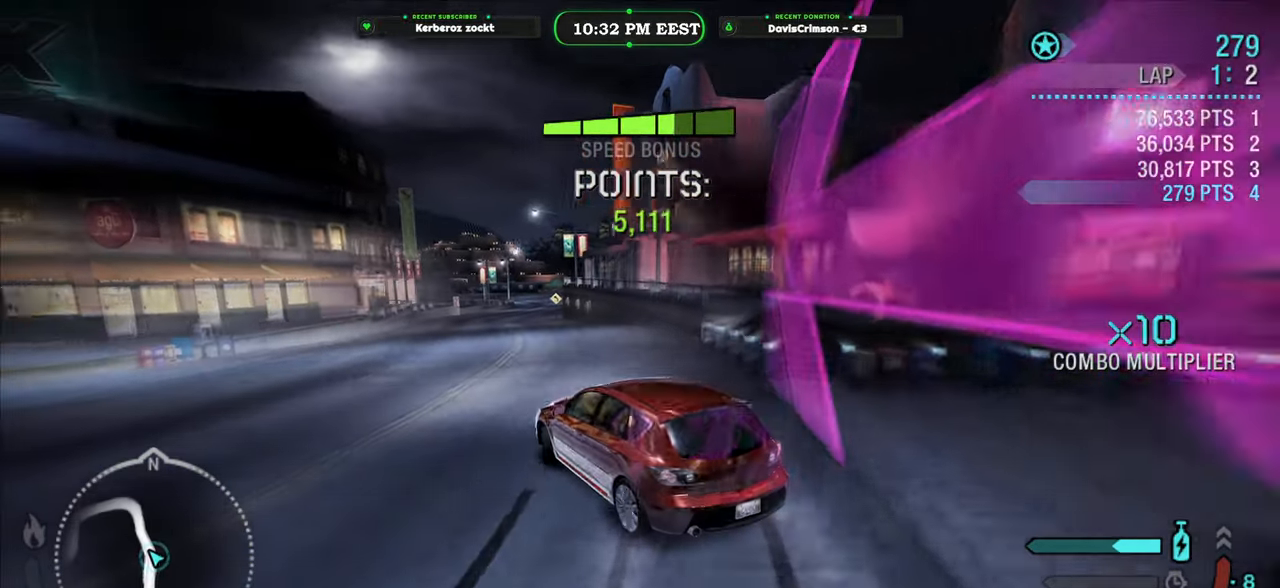
{"dt_ms": 500, "buttons": ["R2"], "left_stick": "center", "right_stick": "center", "button_events": []}
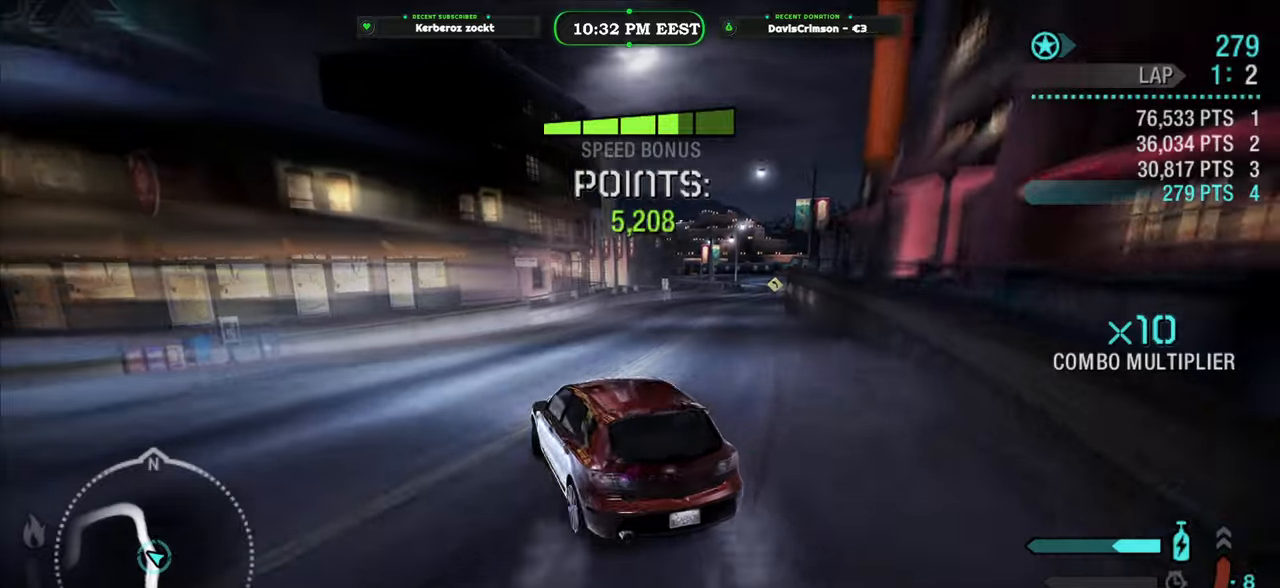
{"dt_ms": 500, "buttons": ["R2"], "left_stick": "right", "right_stick": "center", "button_events": []}
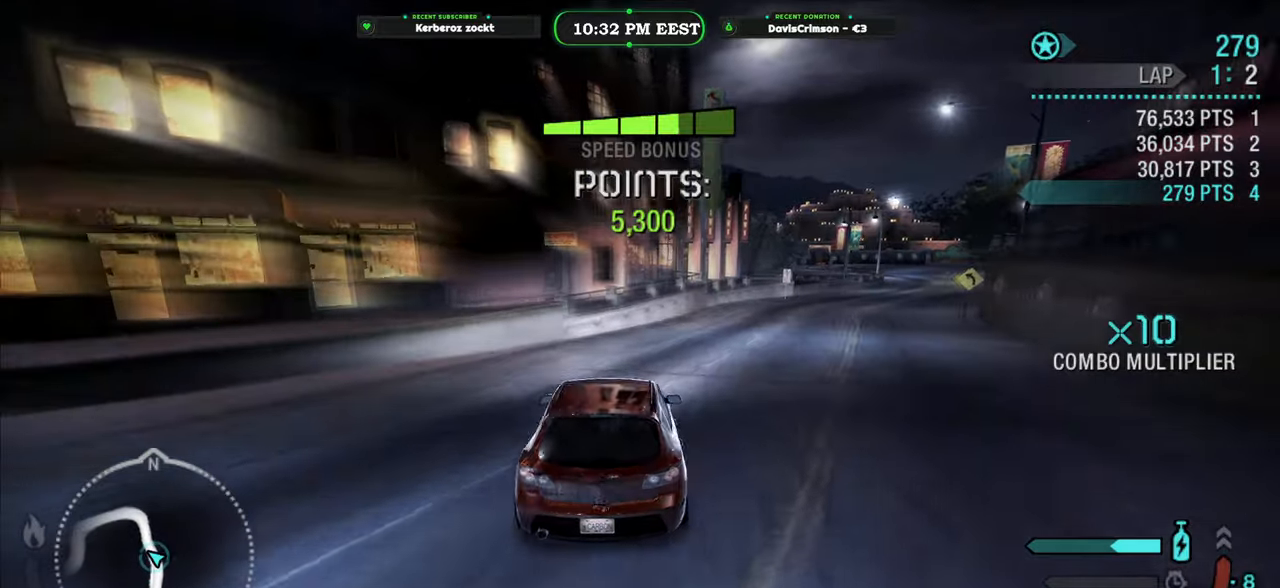
{"dt_ms": 500, "buttons": ["R2"], "left_stick": "center", "right_stick": "center", "button_events": []}
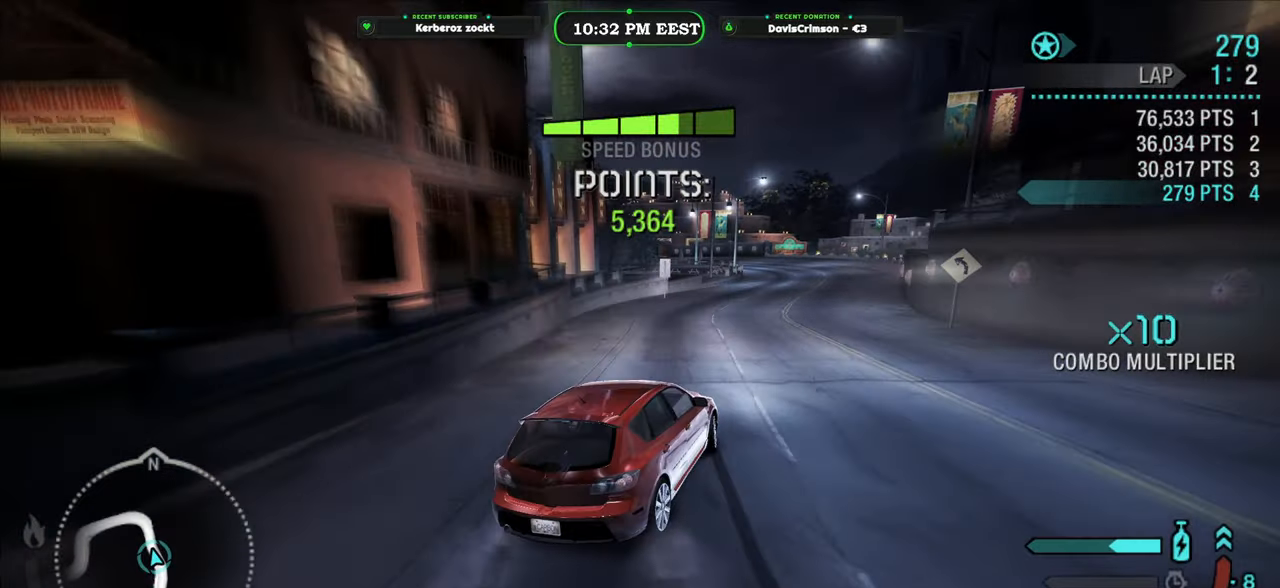
{"dt_ms": 500, "buttons": ["R2"], "left_stick": "center", "right_stick": "center", "button_events": []}
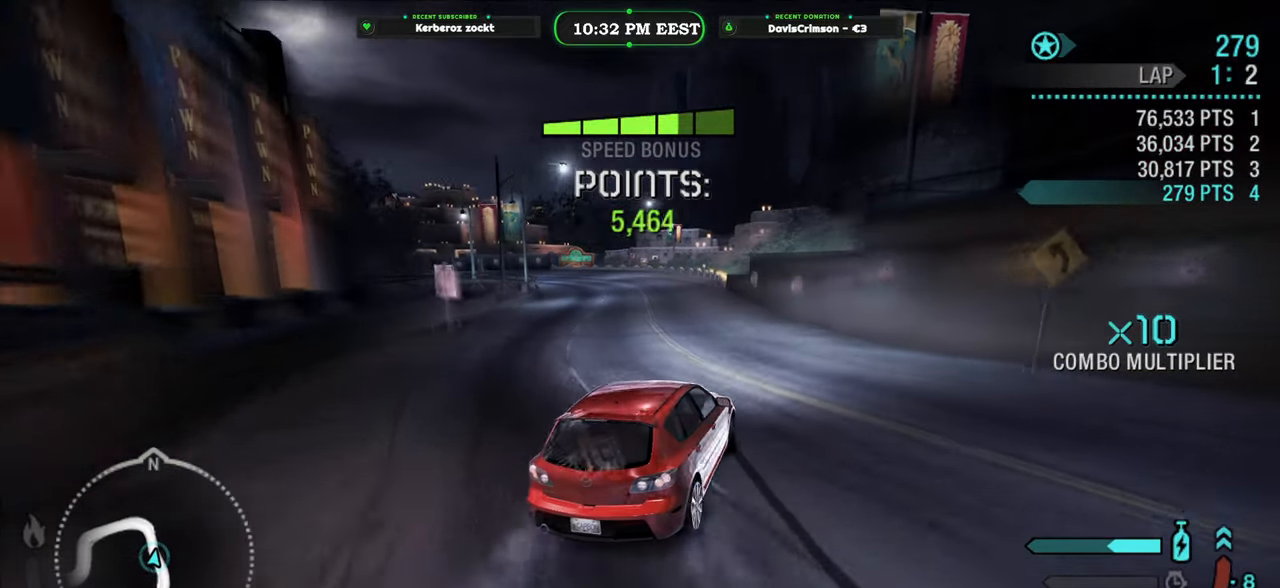
{"dt_ms": 500, "buttons": ["R2"], "left_stick": "center", "right_stick": "center", "button_events": []}
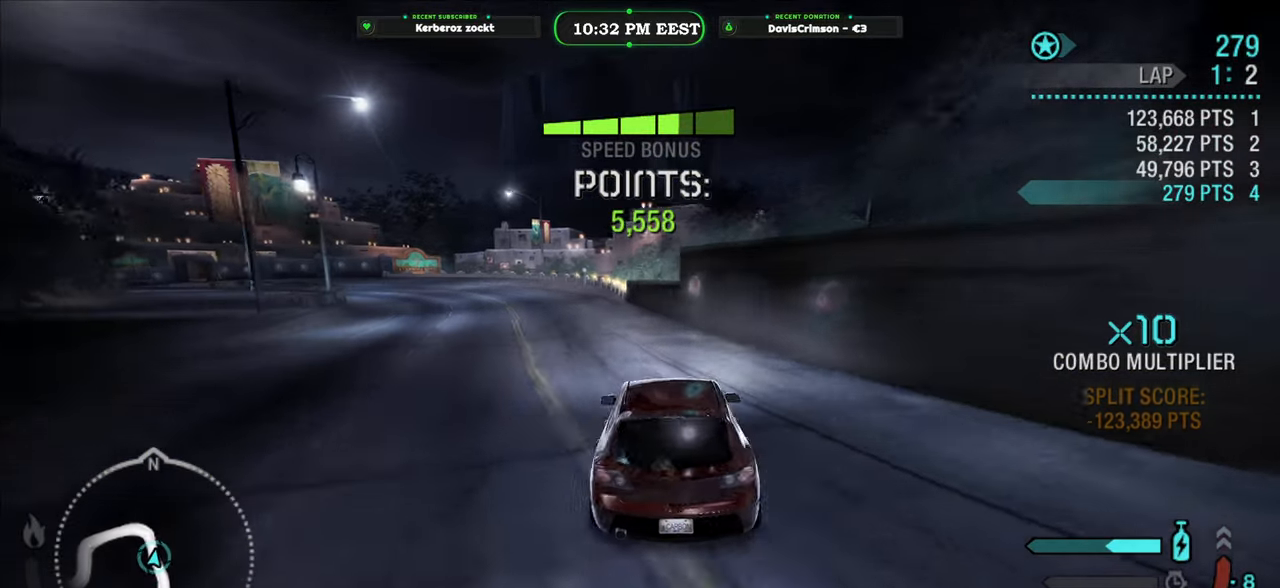
{"dt_ms": 500, "buttons": ["R2"], "left_stick": "center", "right_stick": "center", "button_events": []}
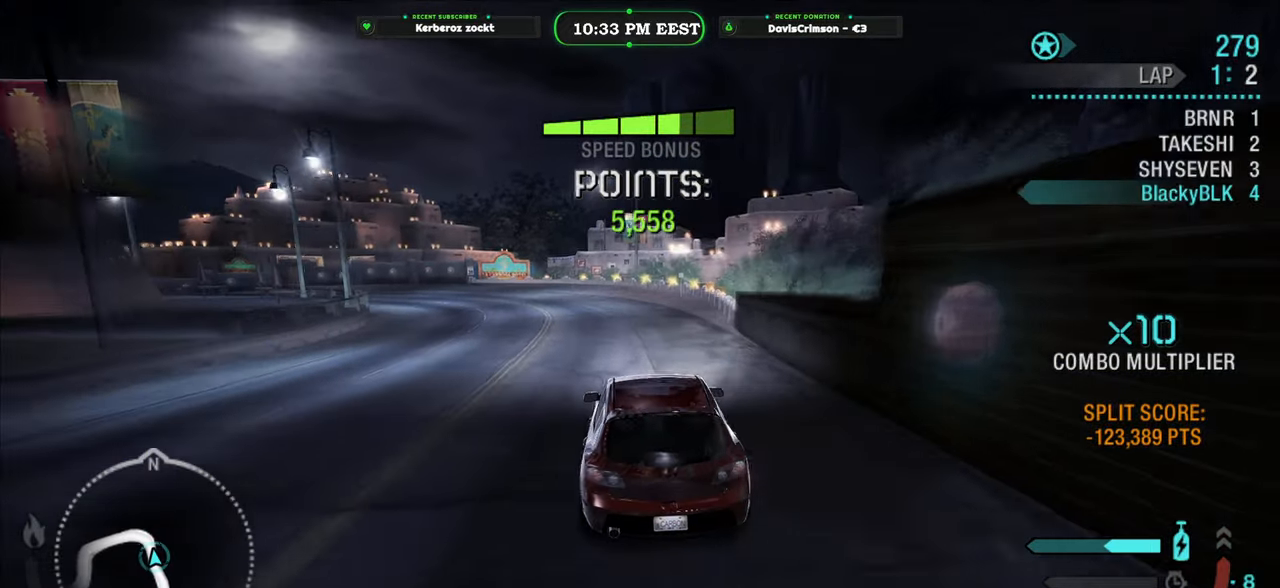
{"dt_ms": 500, "buttons": ["R2"], "left_stick": "left", "right_stick": "center", "button_events": []}
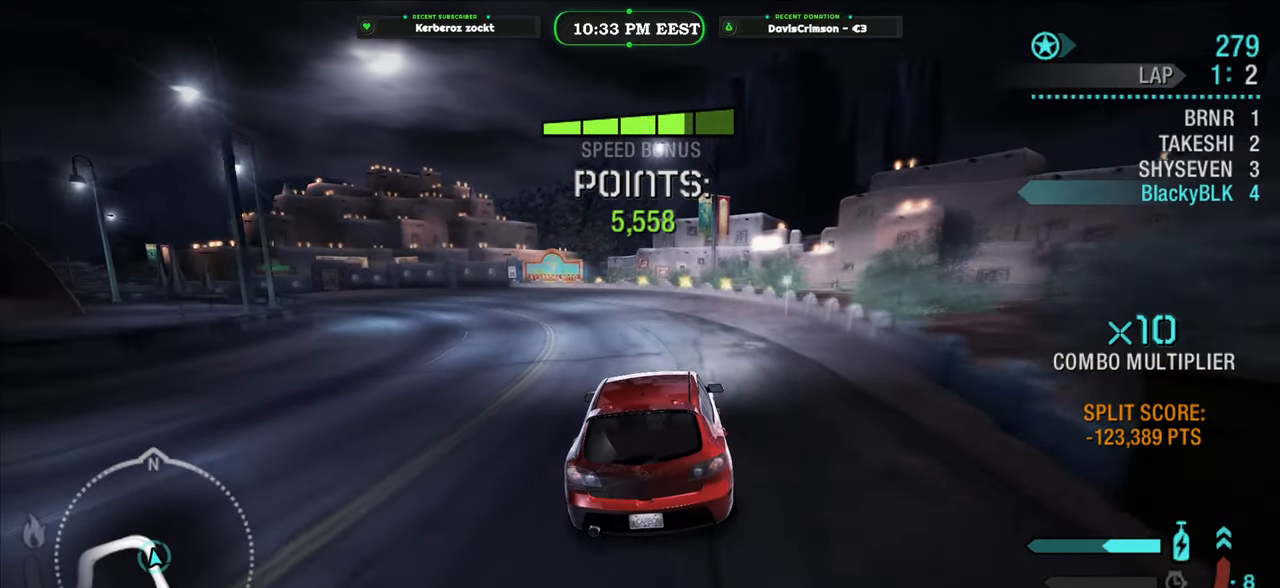
{"dt_ms": 500, "buttons": ["R2"], "left_stick": "left", "right_stick": "center", "button_events": []}
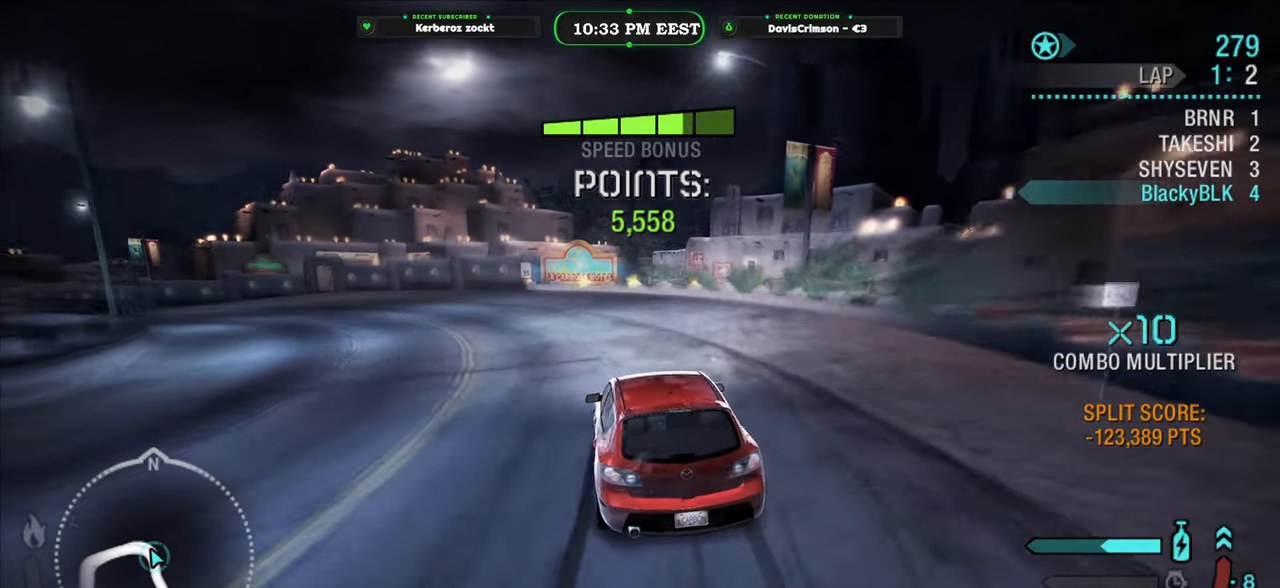
{"dt_ms": 500, "buttons": ["R2"], "left_stick": "right", "right_stick": "center", "button_events": []}
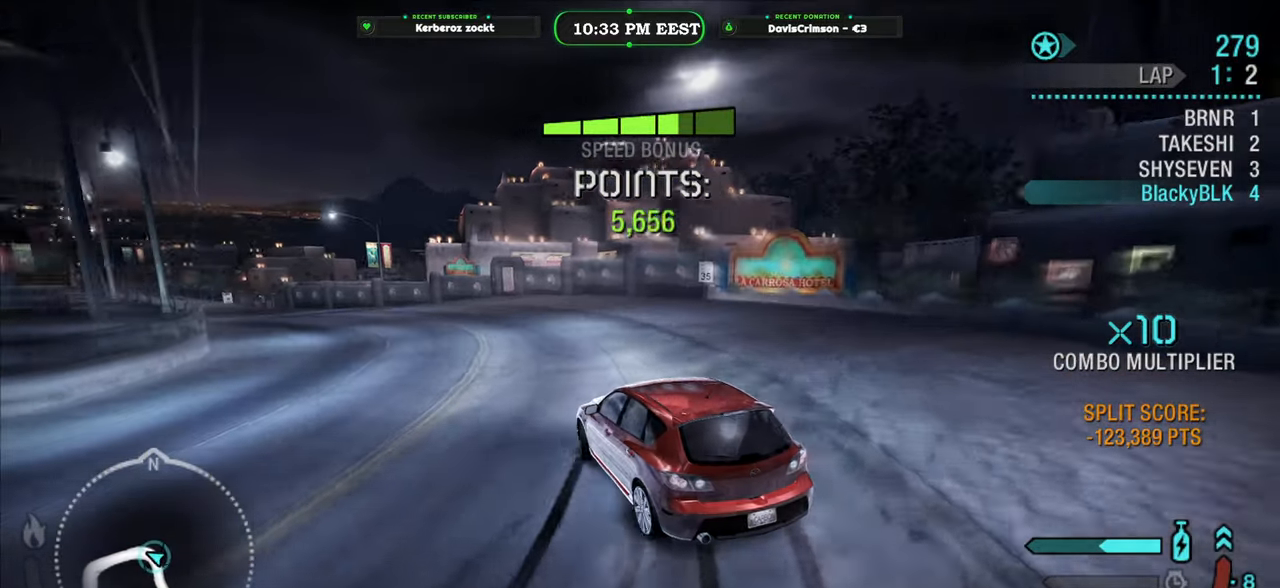
{"dt_ms": 500, "buttons": ["R2"], "left_stick": "left", "right_stick": "center", "button_events": []}
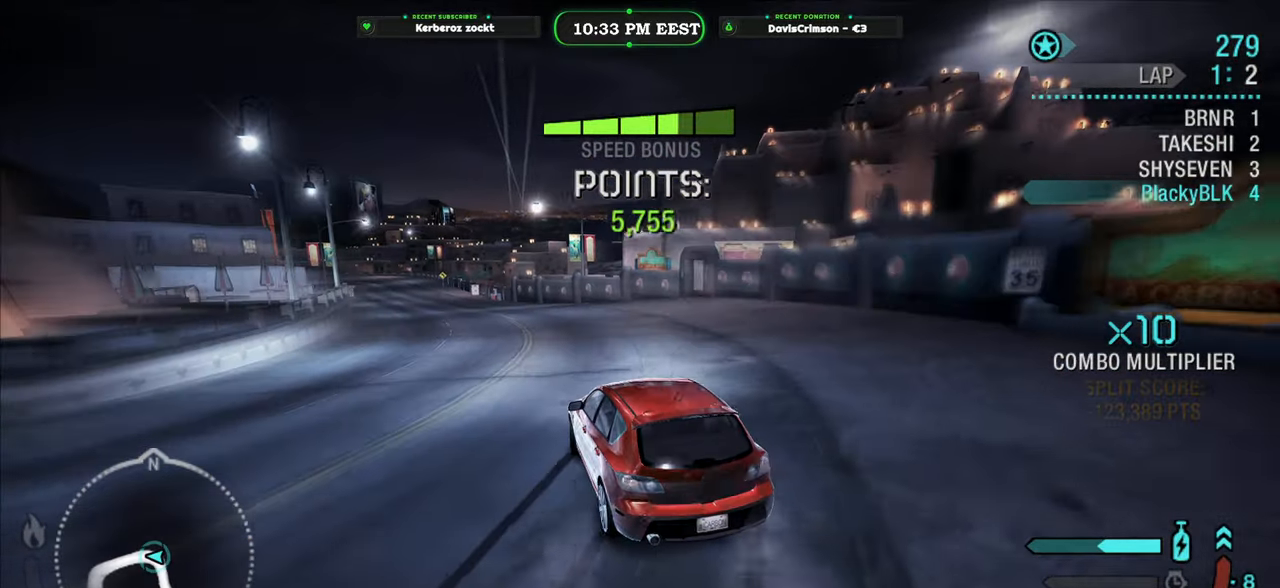
{"dt_ms": 500, "buttons": ["R2"], "left_stick": "center", "right_stick": "center", "button_events": []}
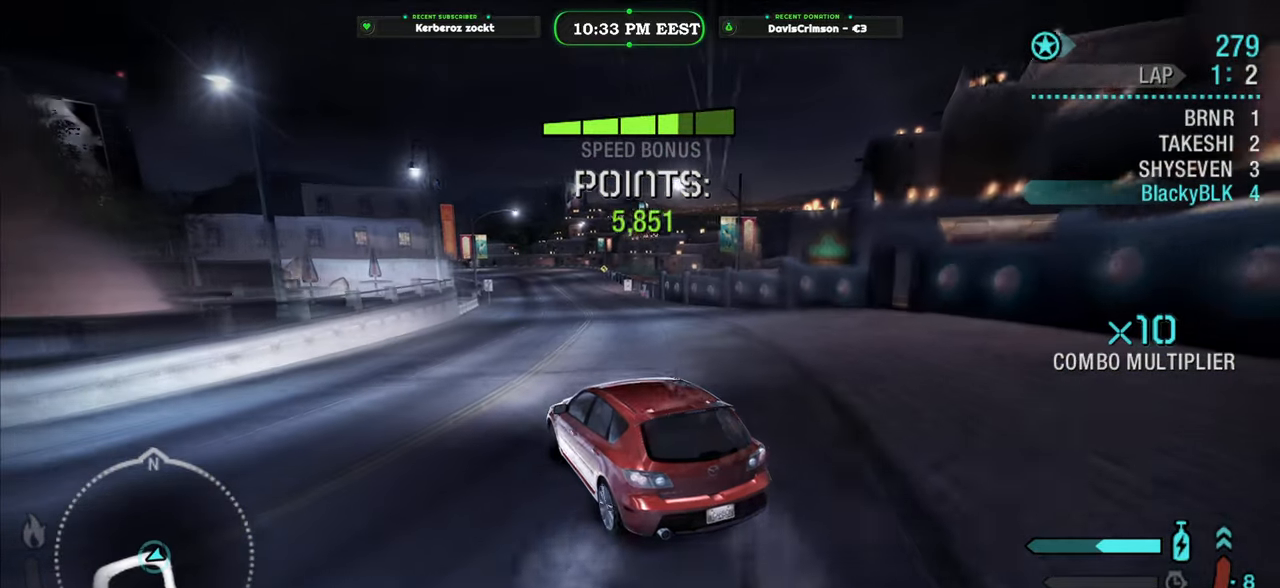
{"dt_ms": 500, "buttons": ["R2"], "left_stick": "right", "right_stick": "center", "button_events": []}
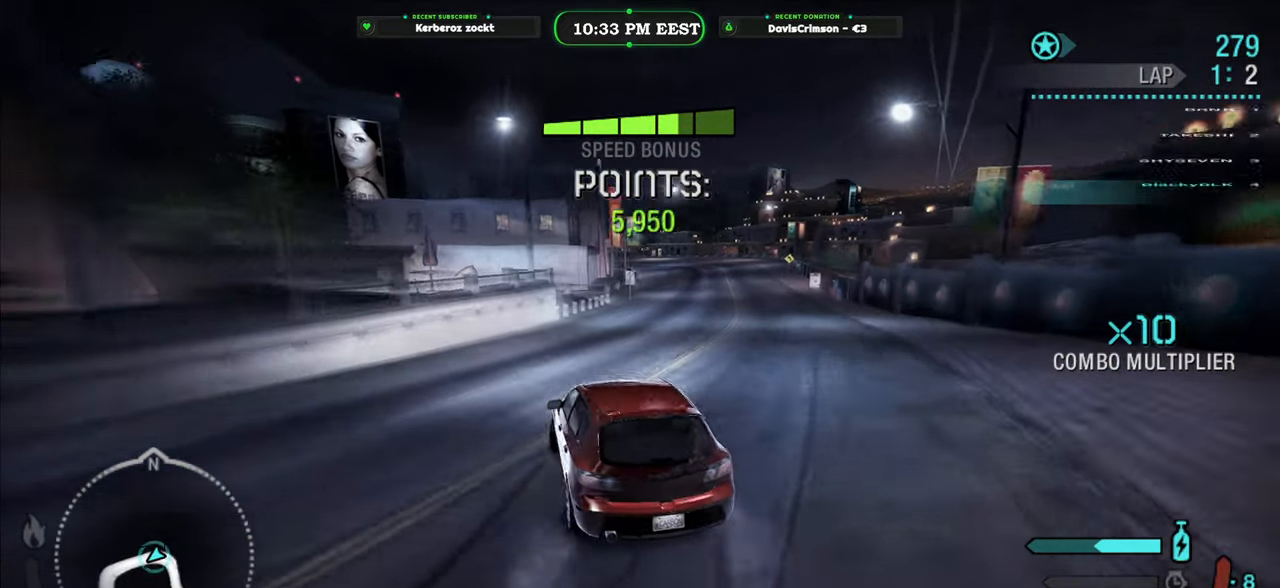
{"dt_ms": 500, "buttons": ["R2"], "left_stick": "right", "right_stick": "center", "button_events": []}
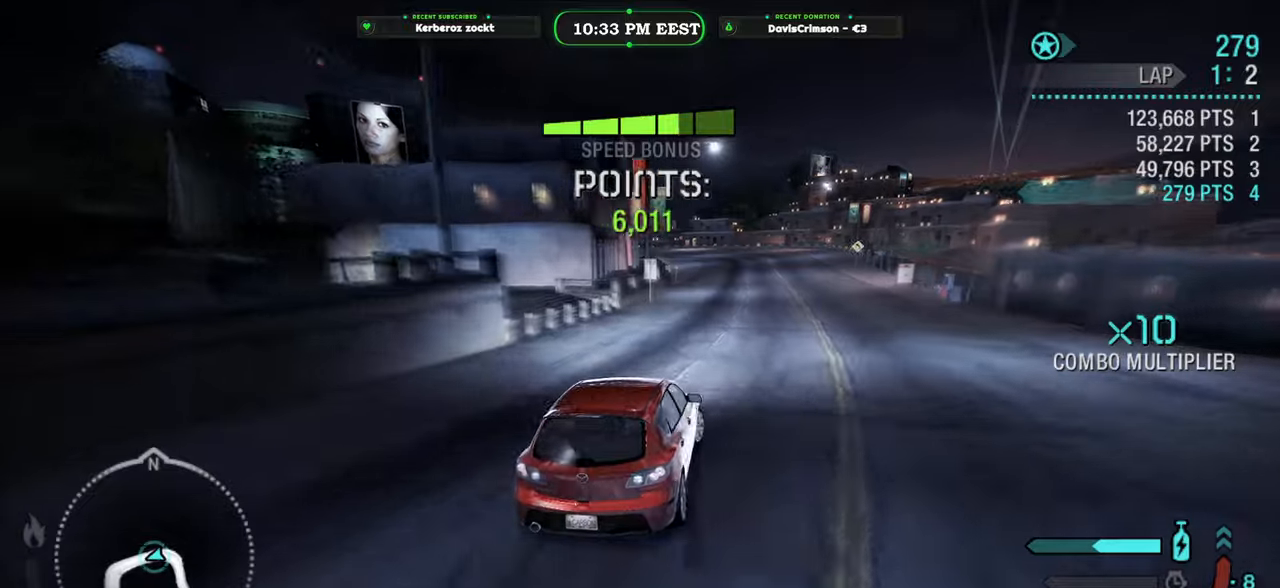
{"dt_ms": 500, "buttons": ["R2"], "left_stick": "left", "right_stick": "center", "button_events": []}
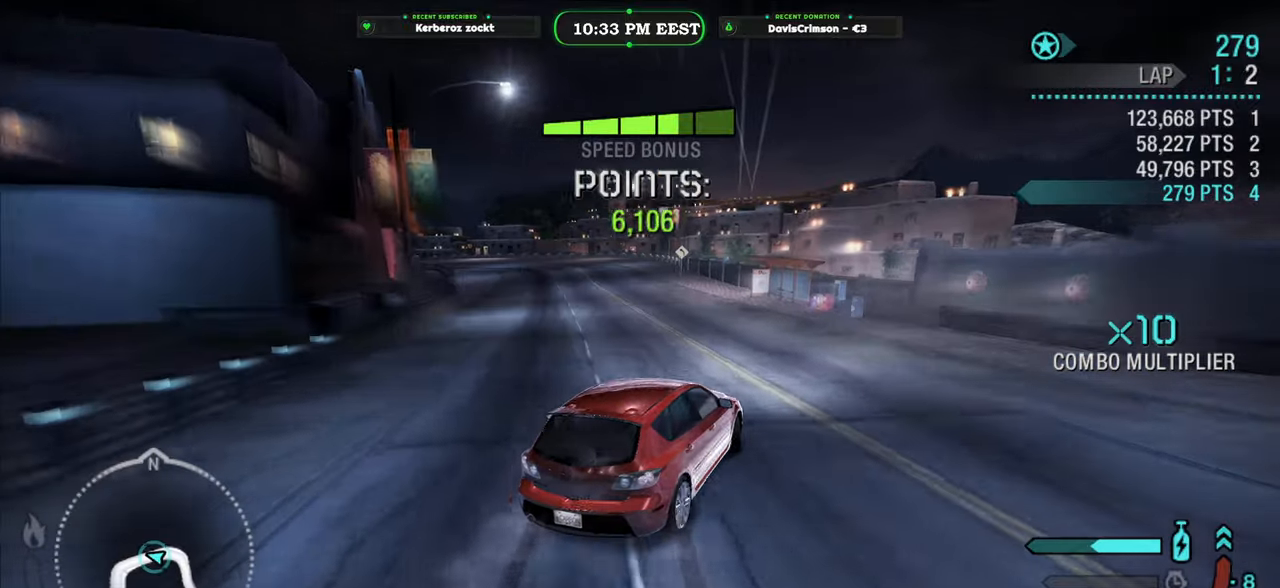
{"dt_ms": 500, "buttons": ["R2"], "left_stick": "left", "right_stick": "center", "button_events": []}
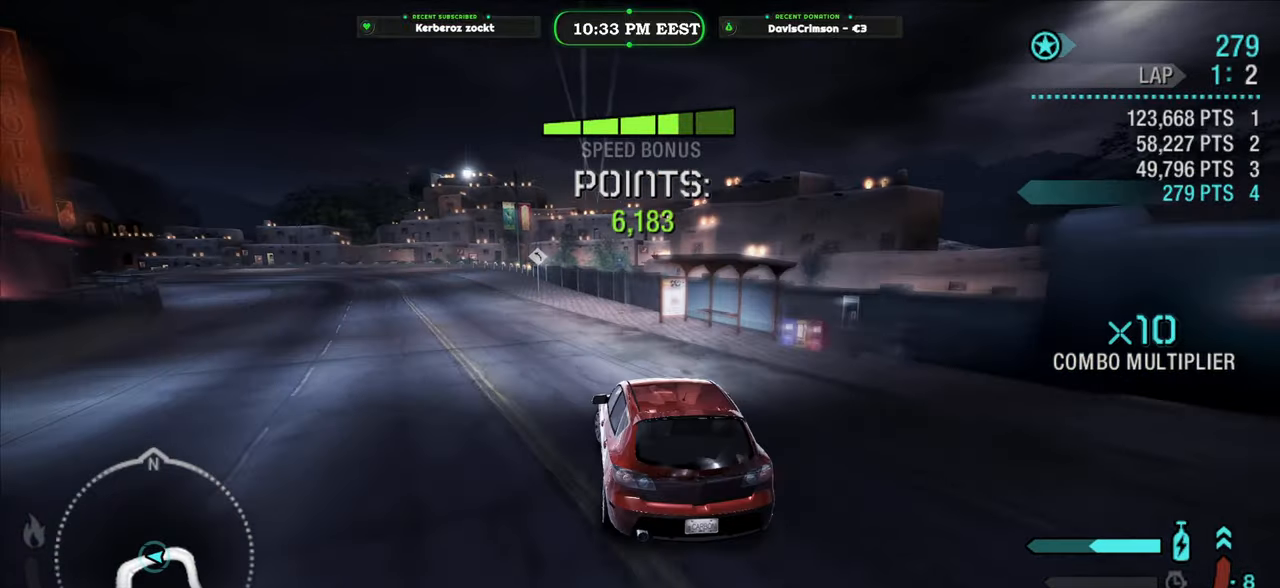
{"dt_ms": 1000, "buttons": ["R2"], "left_stick": "right", "right_stick": "center", "button_events": []}
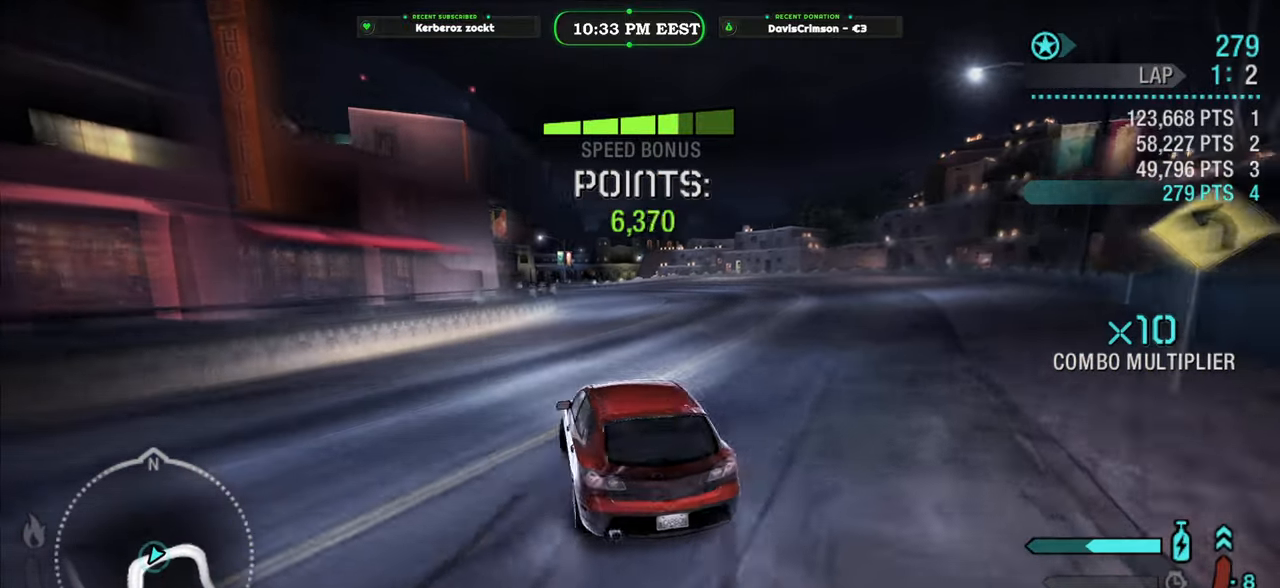
{"dt_ms": 500, "buttons": ["R2"], "left_stick": "center", "right_stick": "center", "button_events": []}
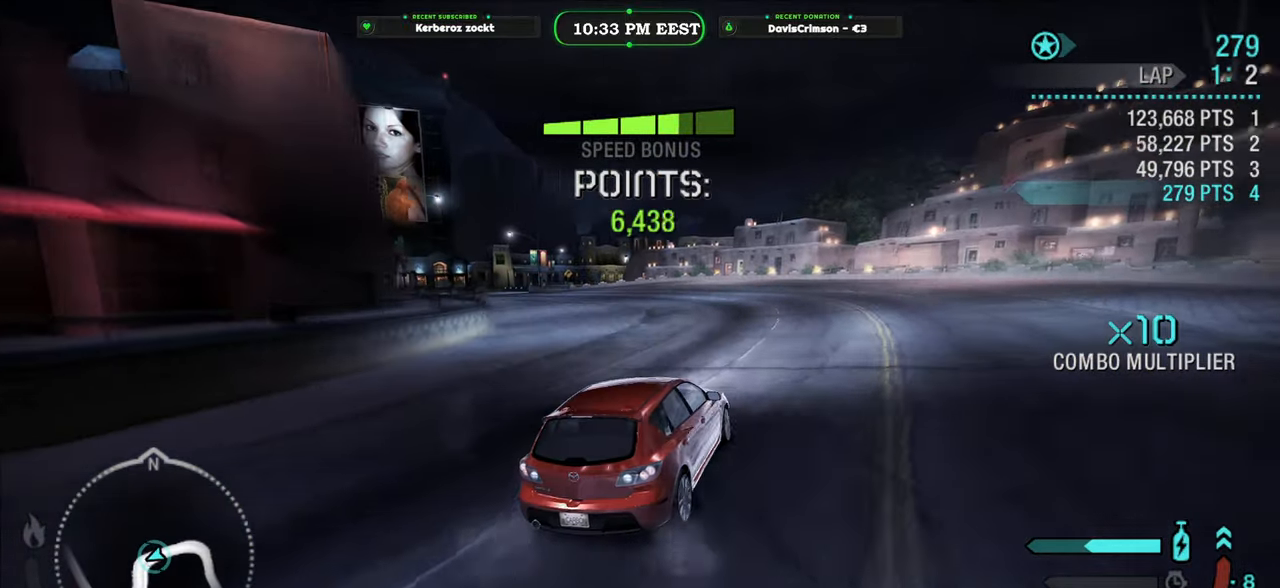
{"dt_ms": 500, "buttons": ["R2"], "left_stick": "left", "right_stick": "center", "button_events": []}
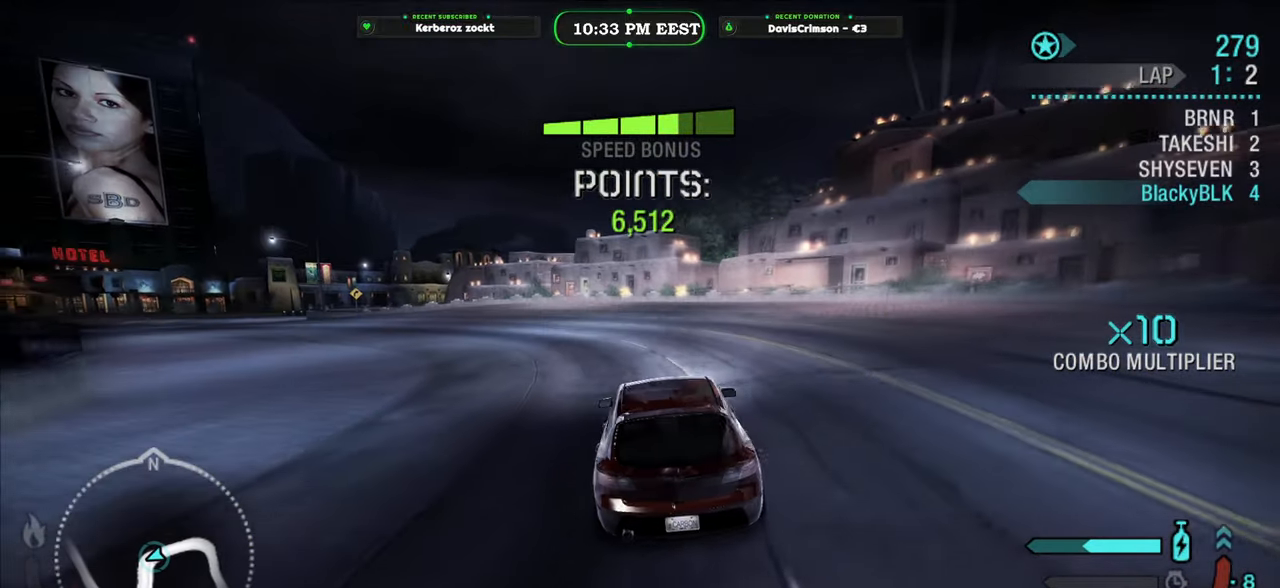
{"dt_ms": 1000, "buttons": ["R2"], "left_stick": "left", "right_stick": "center", "button_events": [[350, "L2", "down"], [467, "L2", "up"]]}
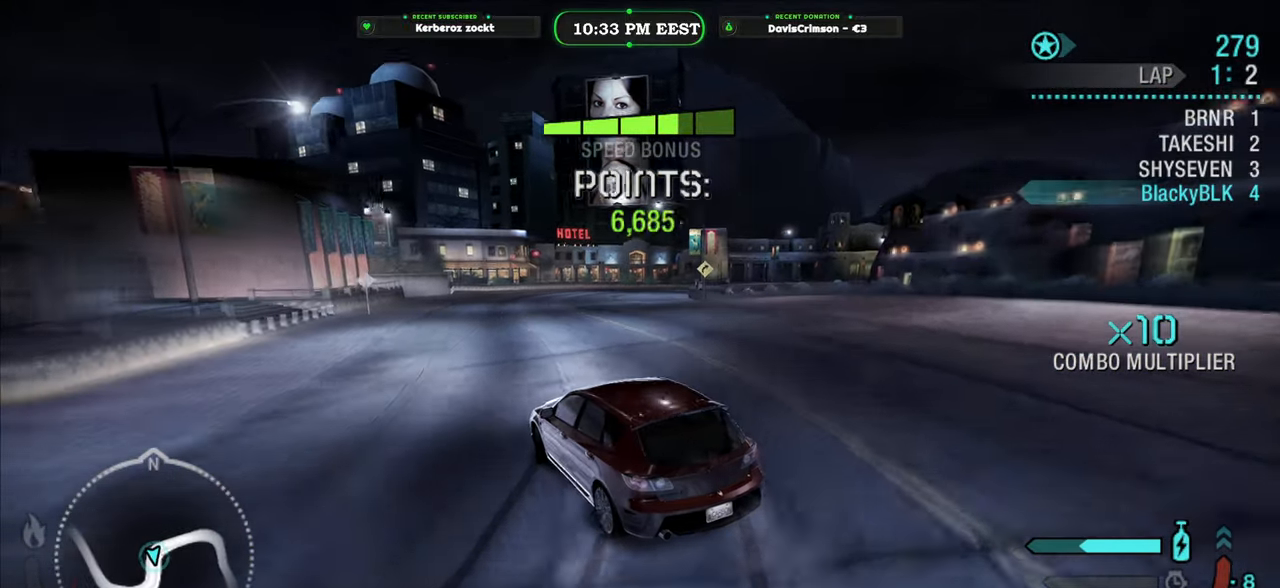
{"dt_ms": 500, "buttons": ["R2"], "left_stick": "right", "right_stick": "center", "button_events": []}
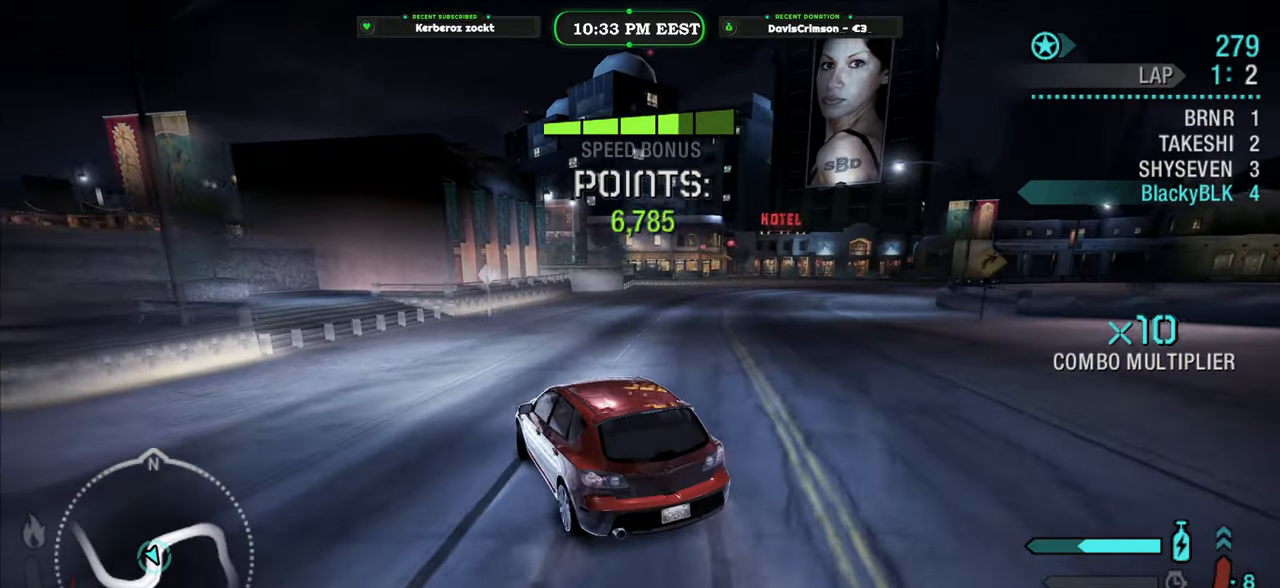
{"dt_ms": 500, "buttons": ["R2"], "left_stick": "up-right", "right_stick": "center", "button_events": []}
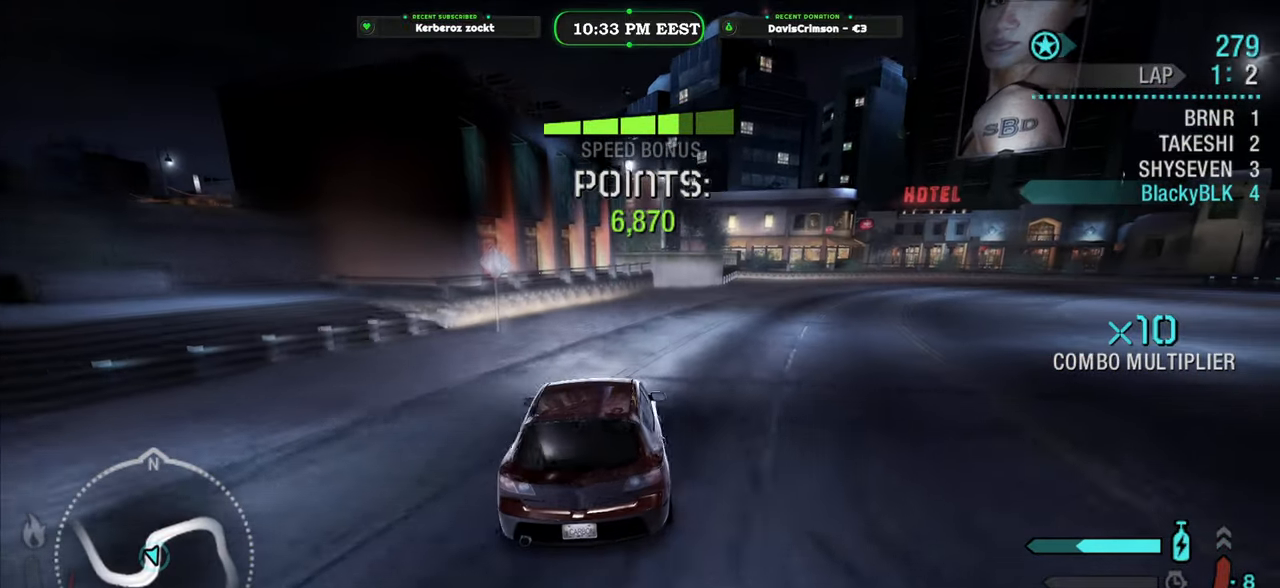
{"dt_ms": 500, "buttons": ["R2"], "left_stick": "up-left", "right_stick": "center", "button_events": []}
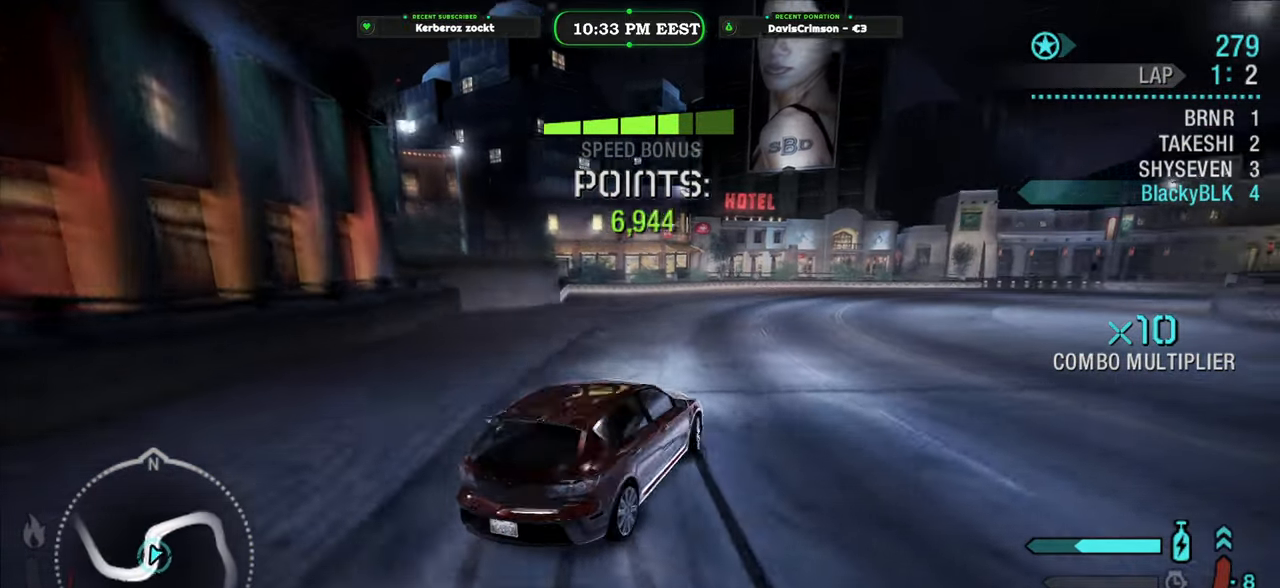
{"dt_ms": 500, "buttons": ["R2"], "left_stick": "right", "right_stick": "center", "button_events": []}